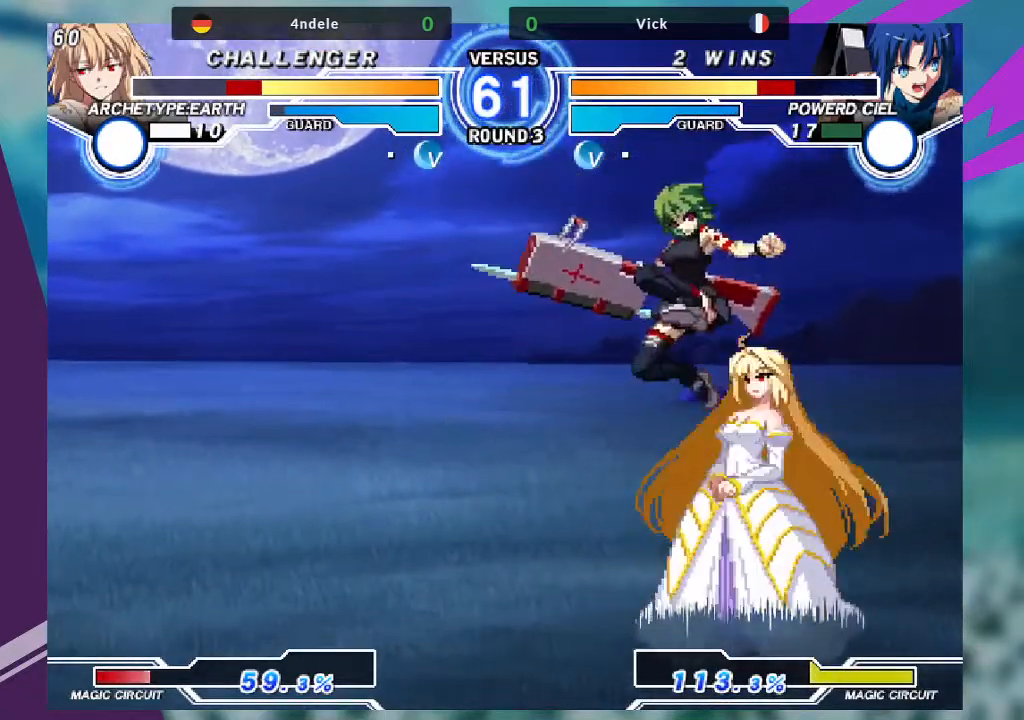
Gameplay with a controller (arcade stick); each line is a JSON object with the inputs held at the frame after it. "events" lists button and stick changes between this image and that frame as [ms after this image, input, new state], when the widget could be followed in between. Not read: L3 R3.
{"buttons": ["SQUARE"], "left_stick": "down-left", "events": [[134, "left_stick", "down-left"], [401, "SQUARE", "down"]]}
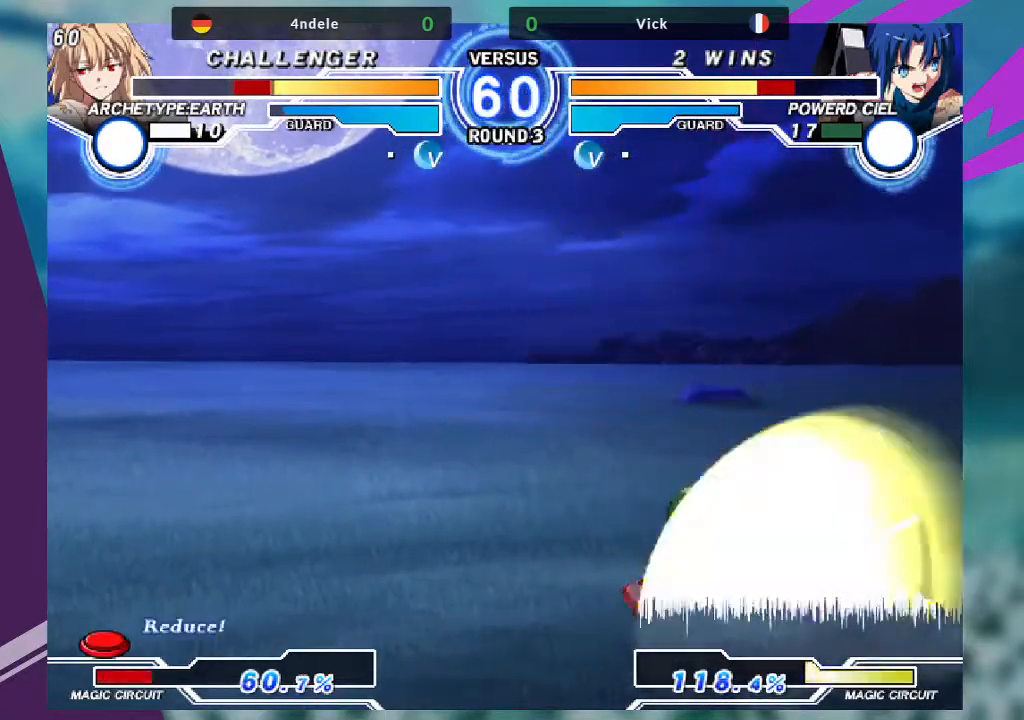
{"buttons": ["CROSS", "SQUARE"], "left_stick": "left", "events": [[33, "SQUARE", "up"], [33, "left_stick", "center"], [100, "left_stick", "right"], [200, "left_stick", "center"], [267, "left_stick", "right"], [400, "left_stick", "left"], [500, "CROSS", "down"], [500, "SQUARE", "down"]]}
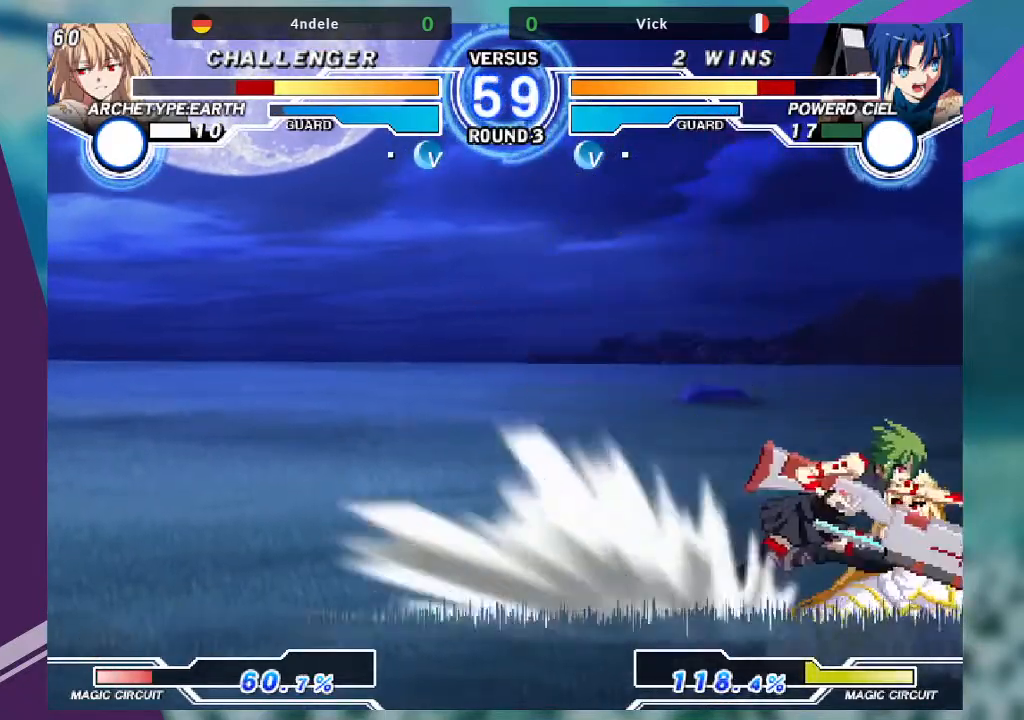
{"buttons": [], "left_stick": "down-right", "events": [[67, "SQUARE", "up"], [100, "CROSS", "up"], [134, "left_stick", "center"], [200, "left_stick", "down"], [367, "left_stick", "down-right"]]}
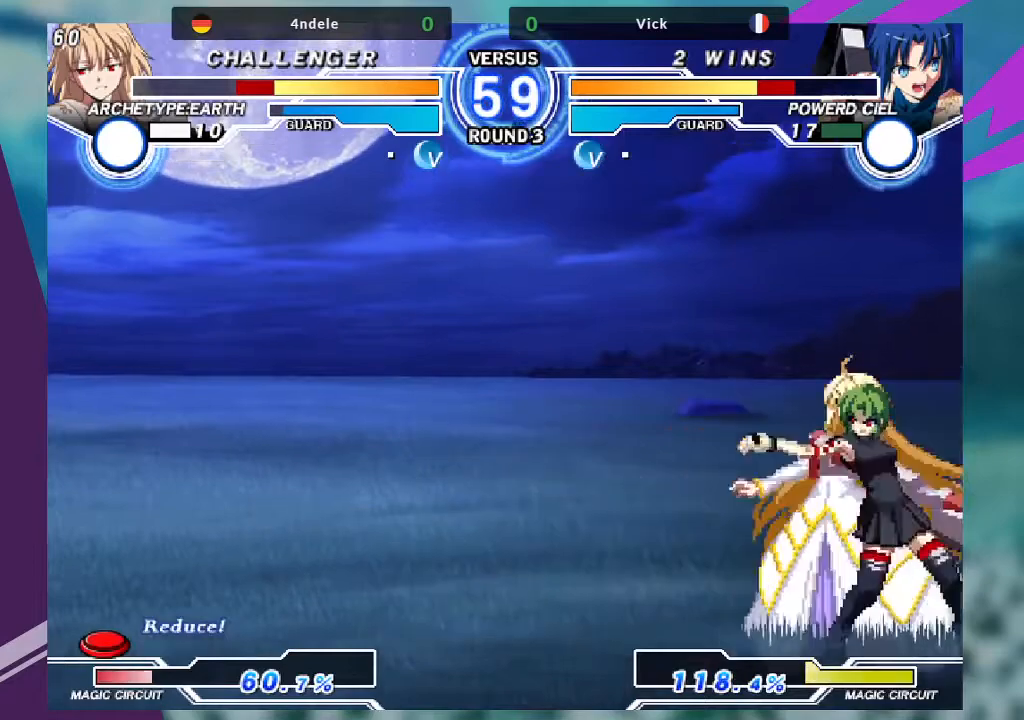
{"buttons": [], "left_stick": "down", "events": [[400, "R1", "down"], [467, "left_stick", "down"], [500, "R1", "up"]]}
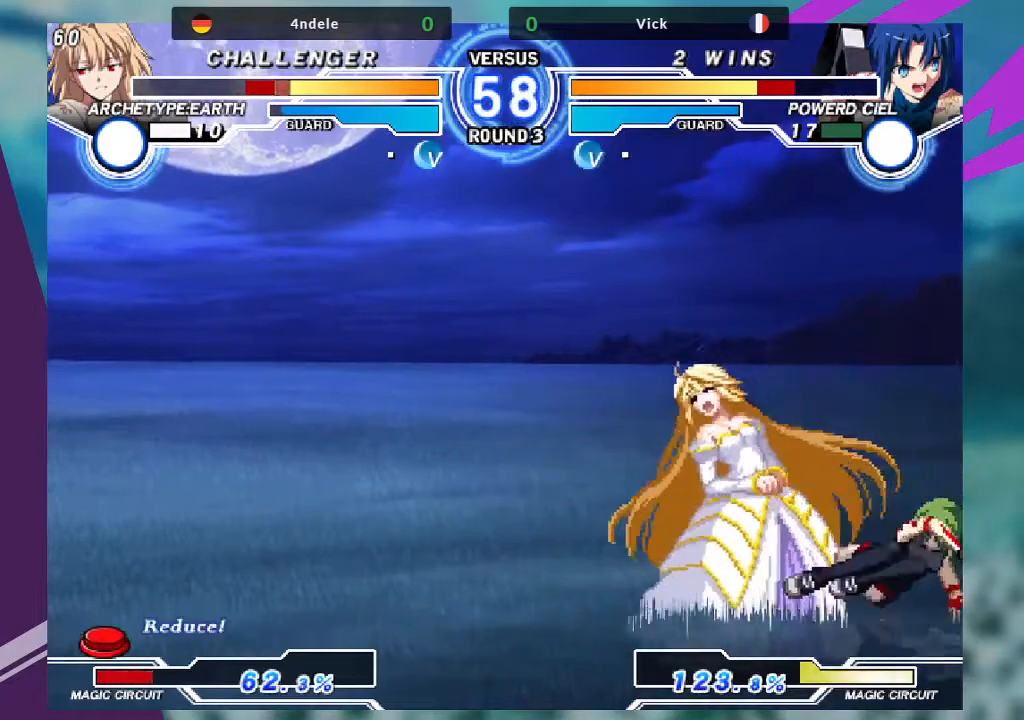
{"buttons": [], "left_stick": "up-left", "events": [[34, "left_stick", "down-left"], [100, "R1", "down"], [234, "R1", "up"], [467, "left_stick", "up-left"]]}
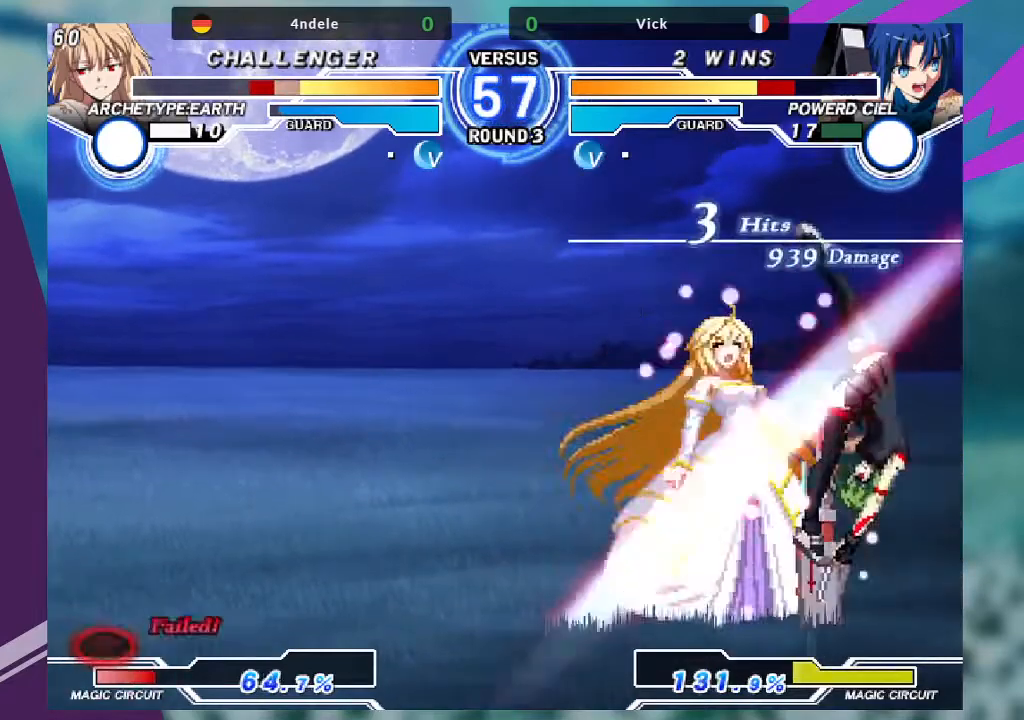
{"buttons": ["TRIANGLE"], "left_stick": "center", "events": [[200, "left_stick", "center"], [367, "TRIANGLE", "down"]]}
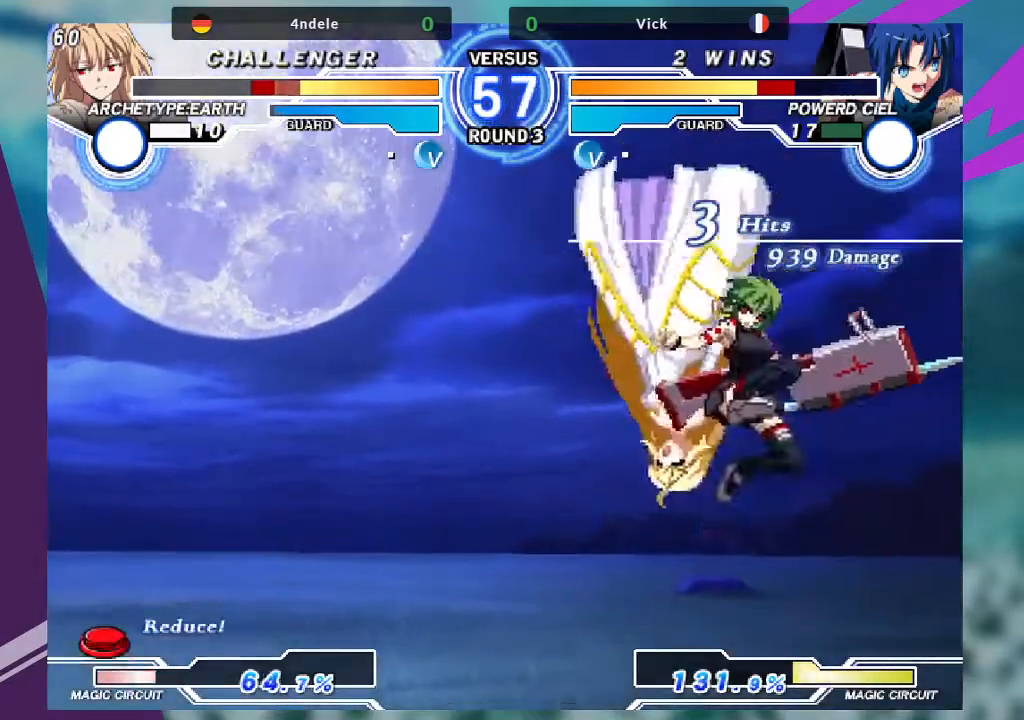
{"buttons": ["TRIANGLE"], "left_stick": "center", "events": [[34, "TRIANGLE", "up"], [467, "TRIANGLE", "down"]]}
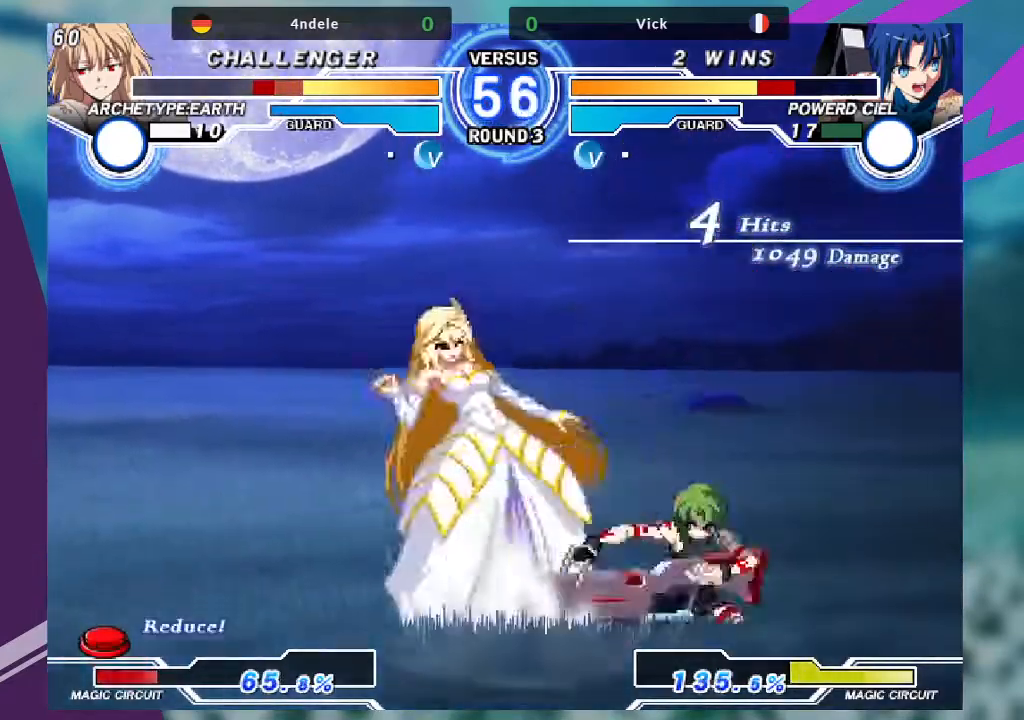
{"buttons": [], "left_stick": "down-right", "events": [[66, "TRIANGLE", "up"], [100, "left_stick", "down-left"], [167, "TRIANGLE", "down"], [267, "TRIANGLE", "up"], [367, "left_stick", "down-right"]]}
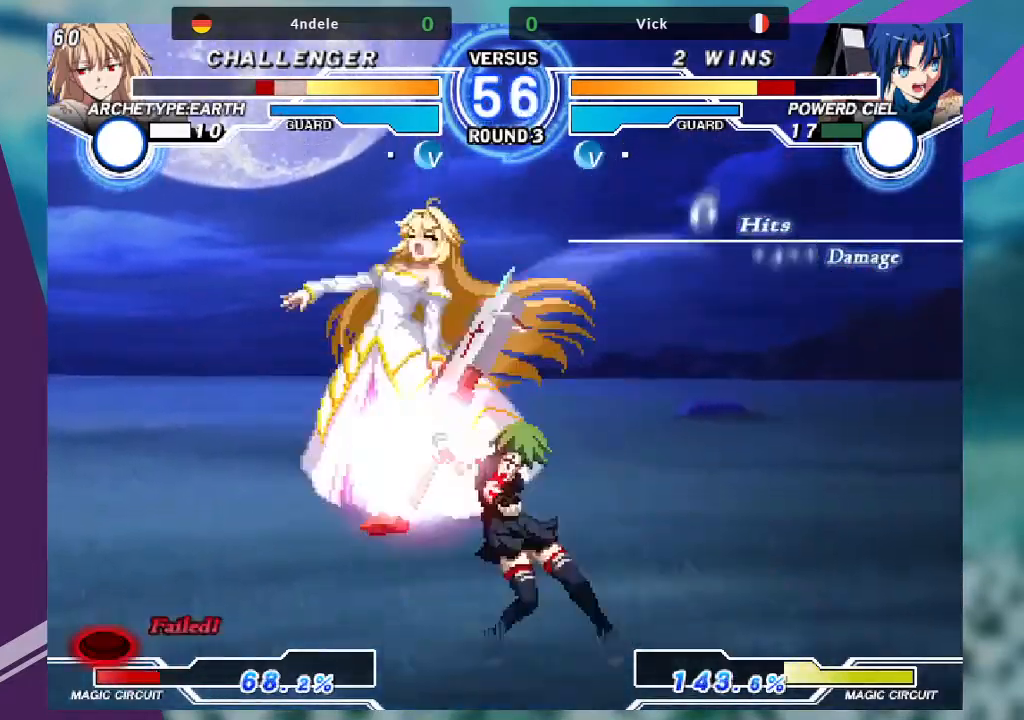
{"buttons": [], "left_stick": "down-left", "events": [[67, "R1", "down"], [134, "R1", "up"], [167, "left_stick", "left"], [267, "left_stick", "down"], [367, "TRIANGLE", "down"], [401, "left_stick", "center"], [434, "TRIANGLE", "up"], [467, "left_stick", "down-left"]]}
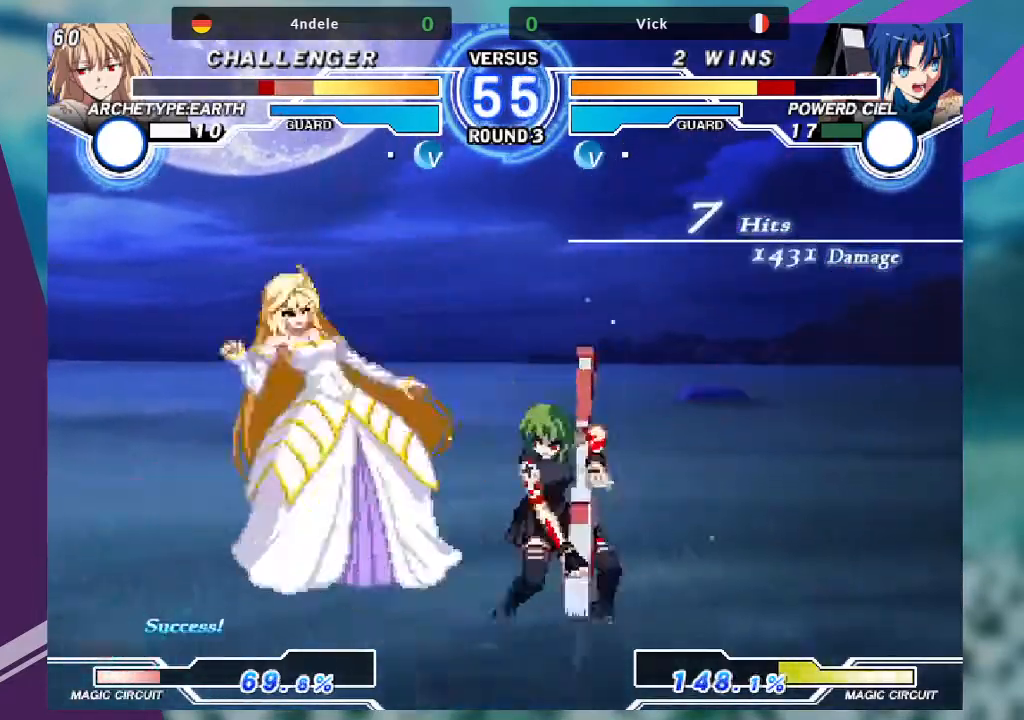
{"buttons": ["TRIANGLE"], "left_stick": "down-left", "events": [[267, "TRIANGLE", "down"], [333, "TRIANGLE", "up"], [433, "TRIANGLE", "down"]]}
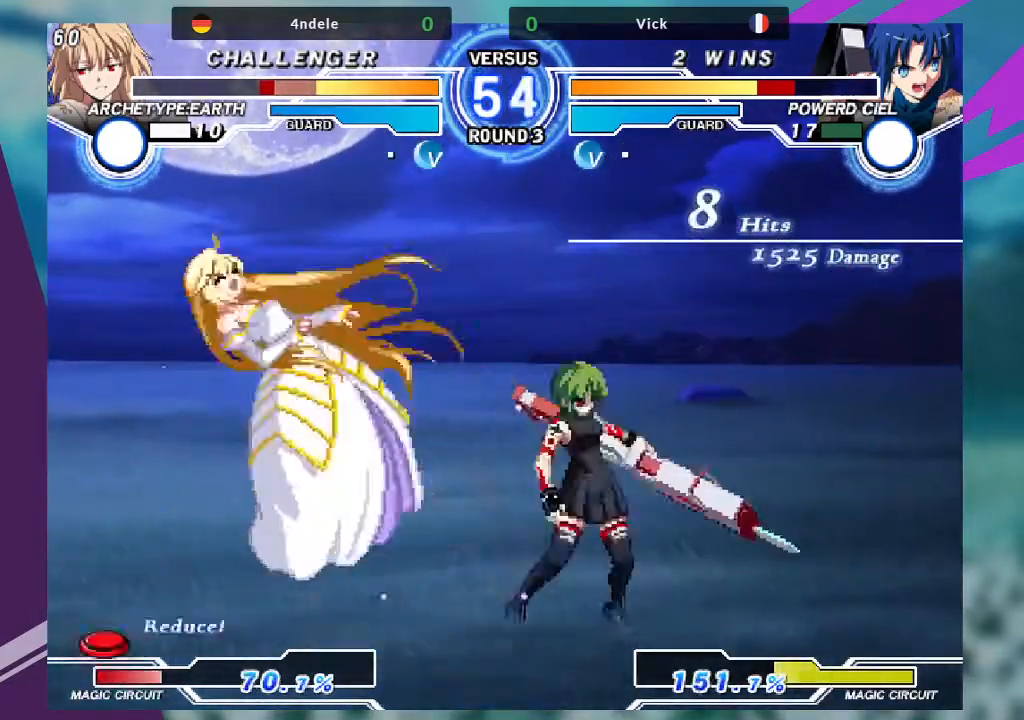
{"buttons": [], "left_stick": "down", "events": [[67, "TRIANGLE", "up"], [200, "left_stick", "down-right"], [267, "R1", "down"], [367, "R1", "up"], [467, "left_stick", "down"]]}
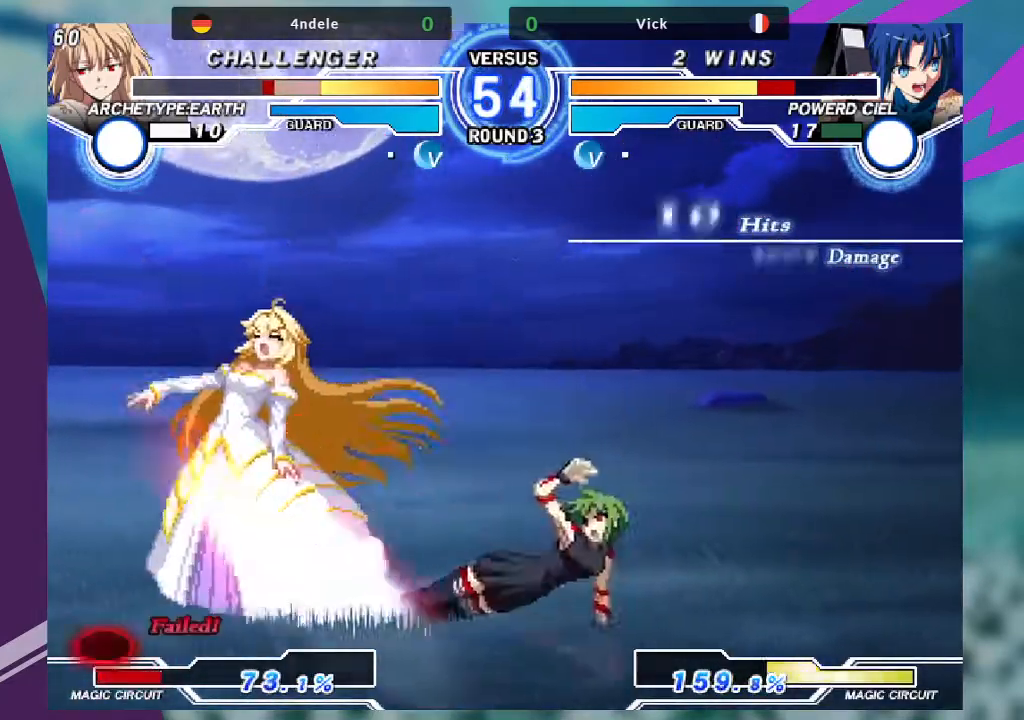
{"buttons": [], "left_stick": "center", "events": [[66, "left_stick", "center"], [100, "R1", "down"], [167, "R1", "up"]]}
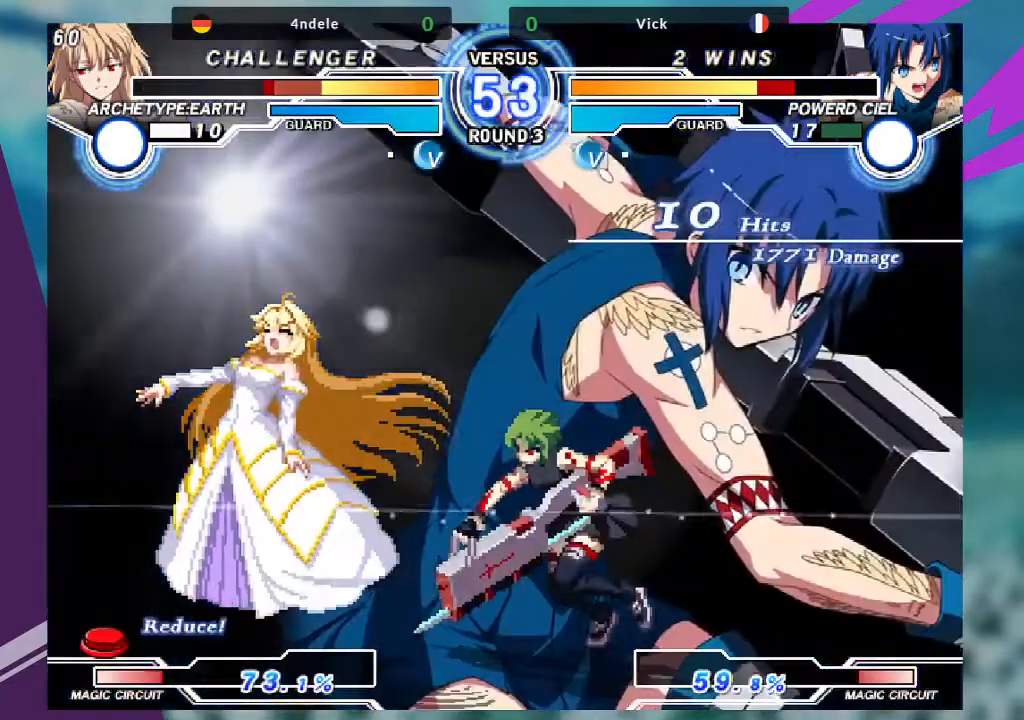
{"buttons": [], "left_stick": "center", "events": []}
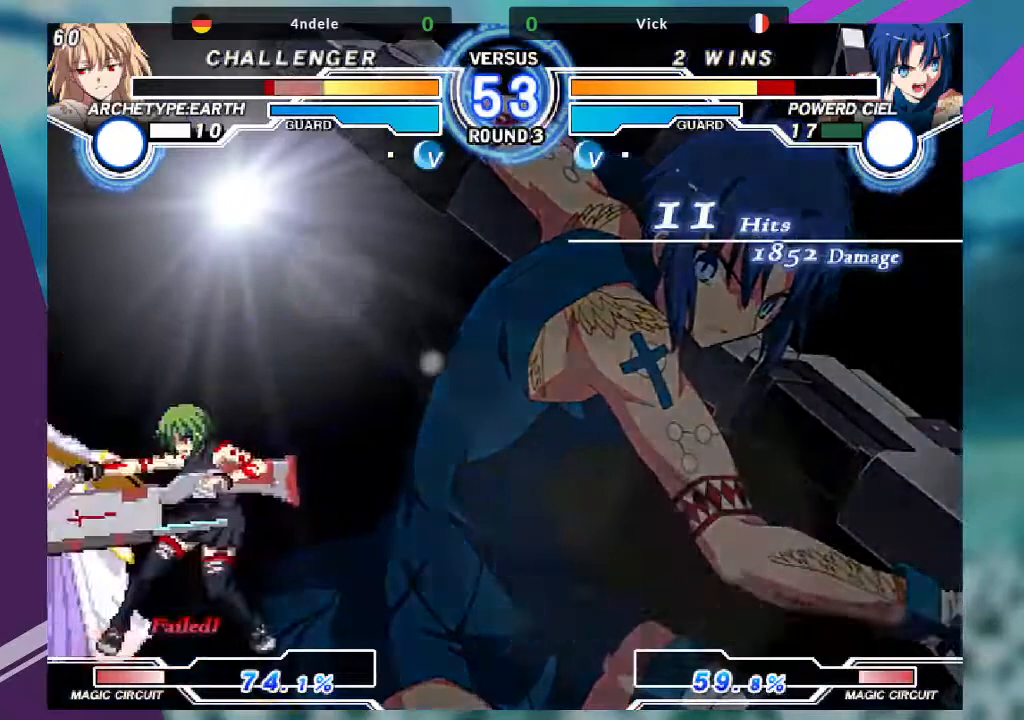
{"buttons": [], "left_stick": "center", "events": []}
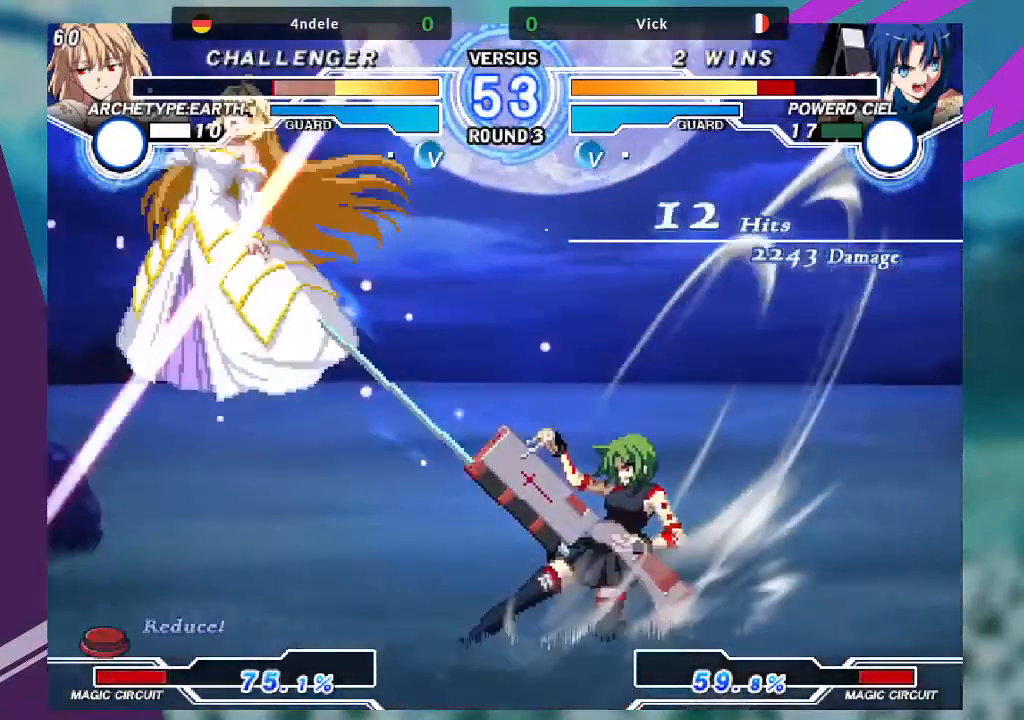
{"buttons": [], "left_stick": "center", "events": []}
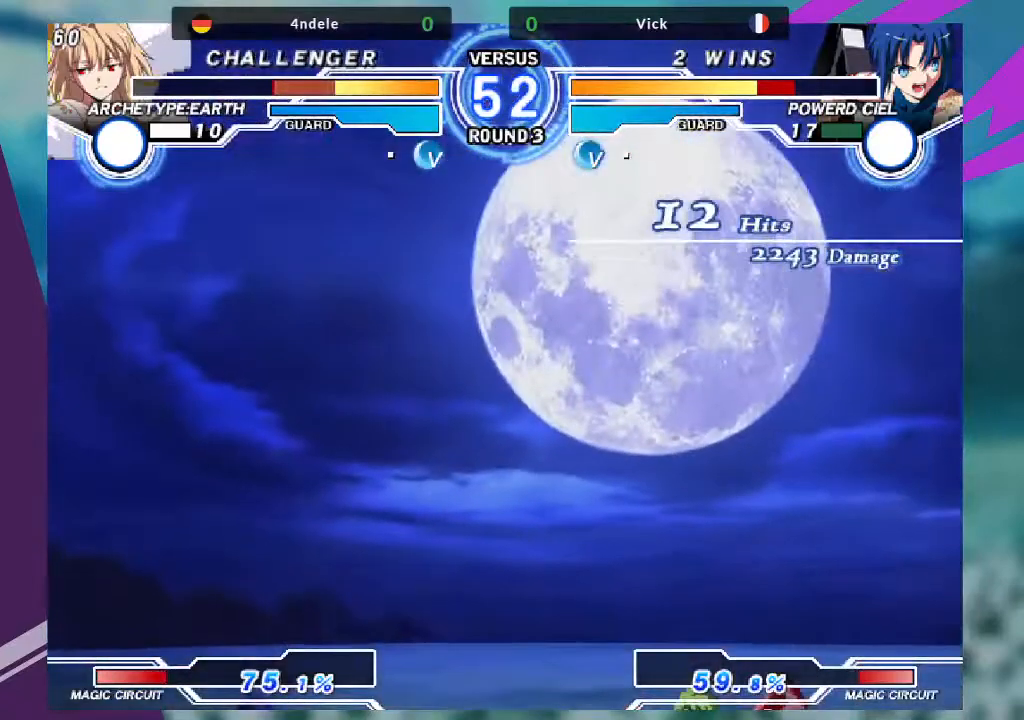
{"buttons": [], "left_stick": "left", "events": [[100, "left_stick", "left"], [167, "left_stick", "center"], [467, "left_stick", "left"]]}